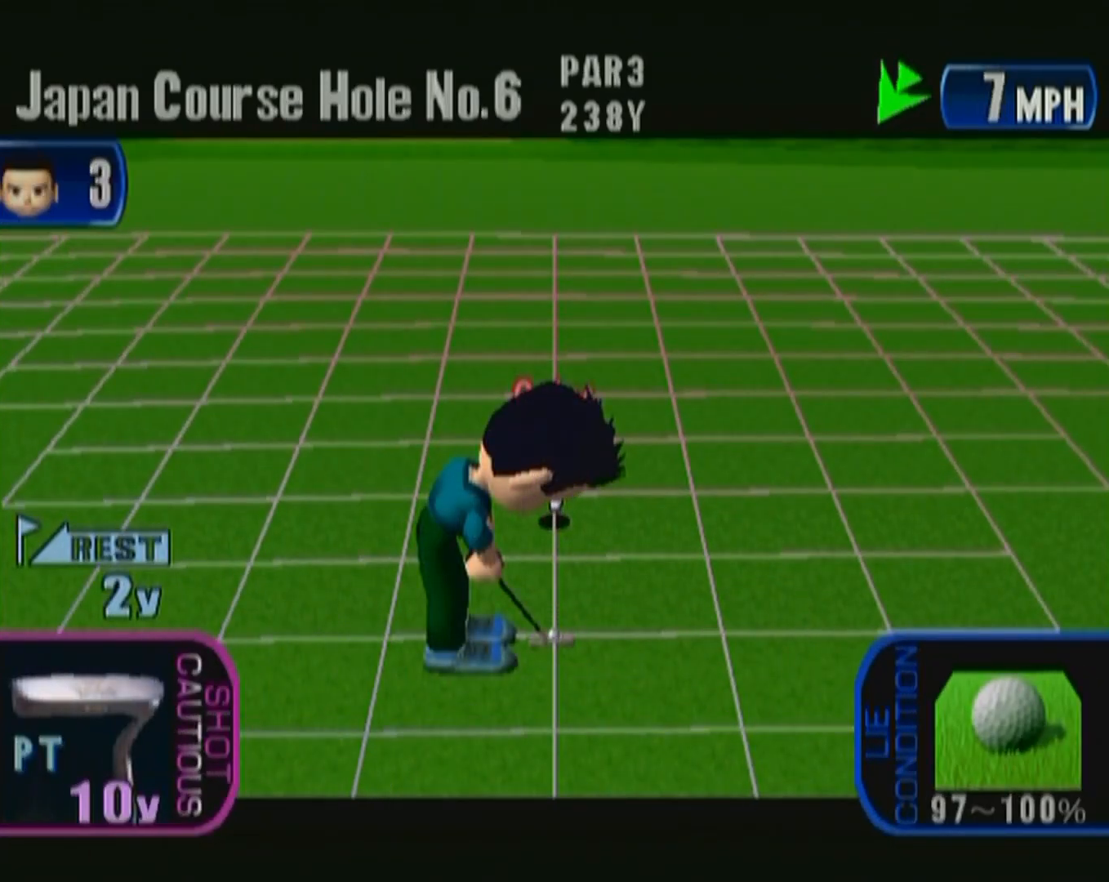
Gameplay with a controller (Xbox layout); each line is a JSON object with the inputs held at the frame after it. "events" lists button and stick changes between this image and that frame as [ms after this image, input, new state], when the widget could be followed in between. Not read: L2 L3 R2 R3 START.
{"buttons": ["A"], "left_stick": "center", "events": [[467, "A", "down"]]}
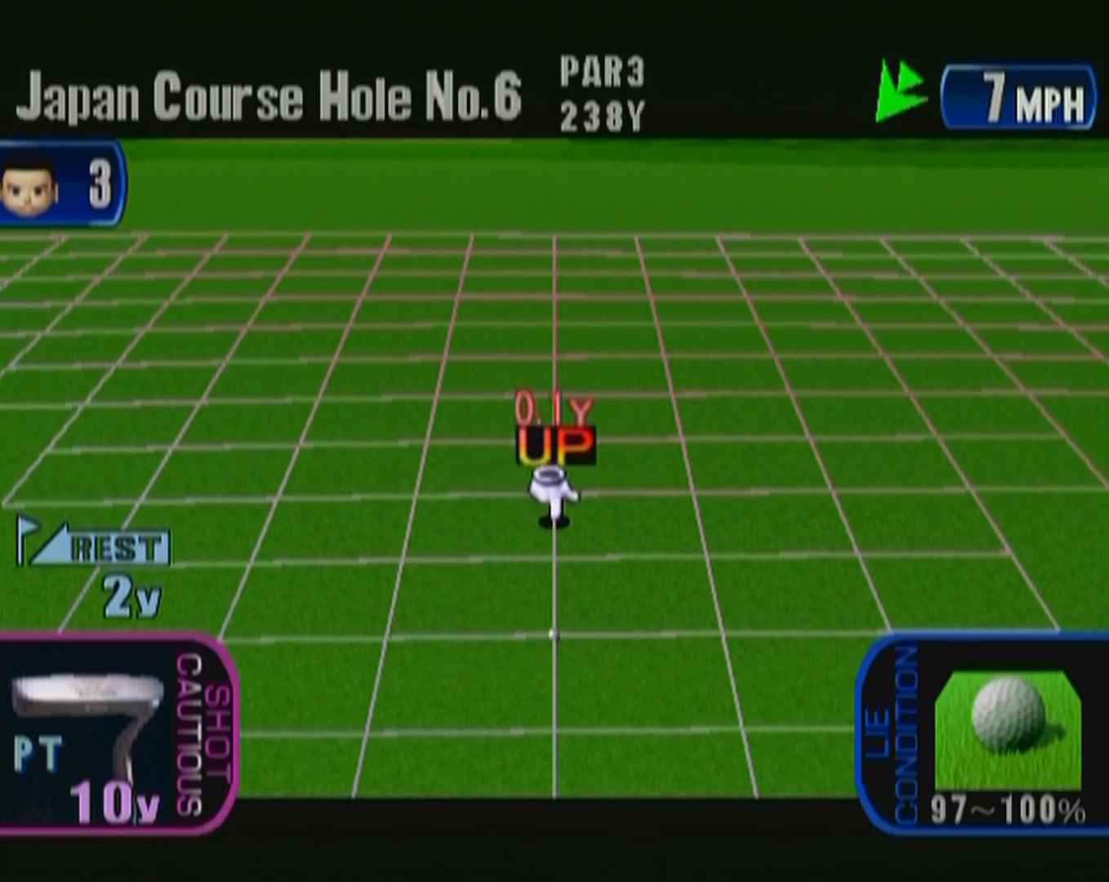
{"buttons": [], "left_stick": "center", "events": [[117, "A", "up"]]}
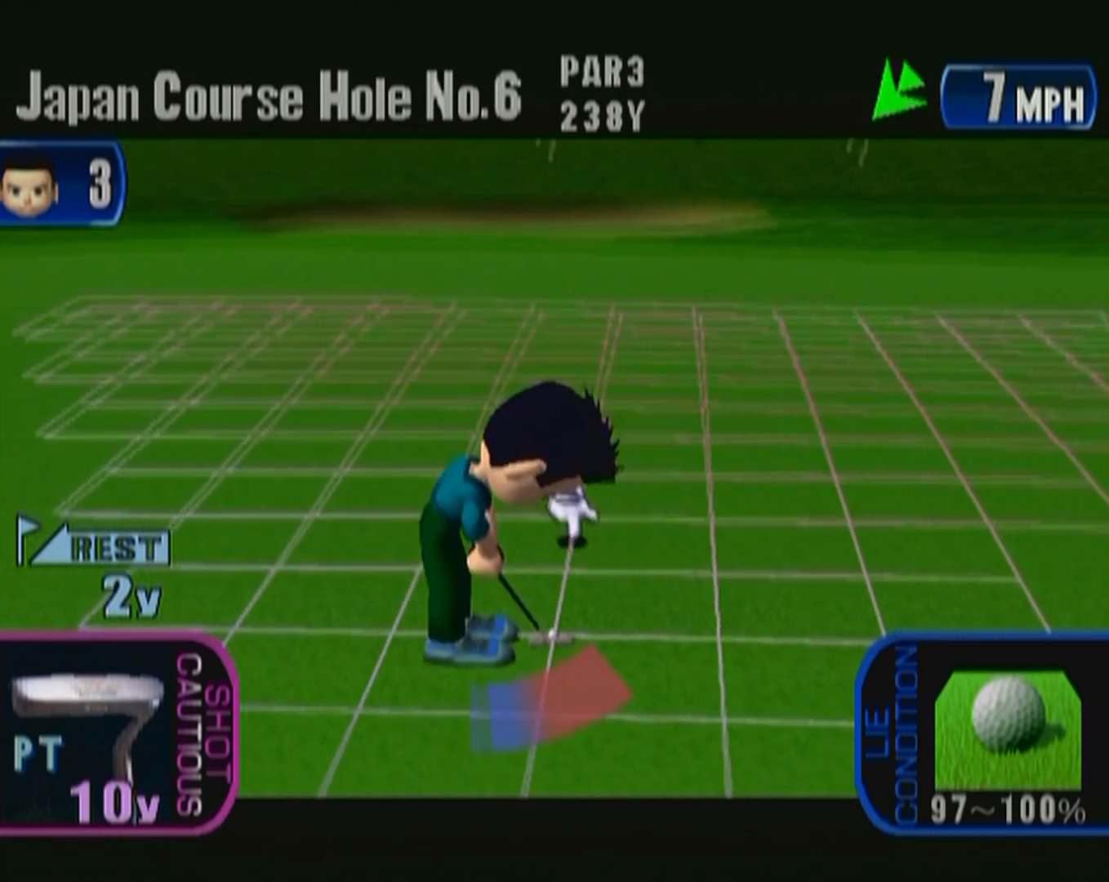
{"buttons": [], "left_stick": "center", "events": []}
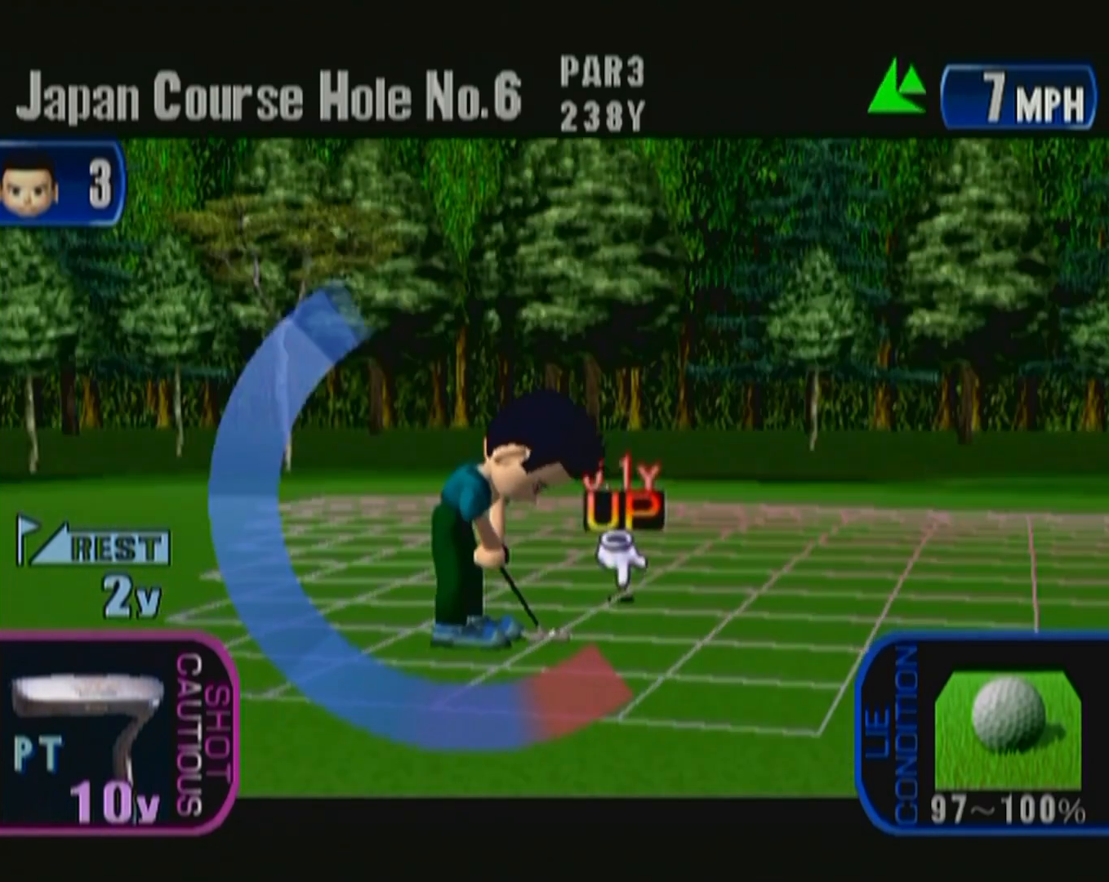
{"buttons": [], "left_stick": "center", "events": [[17, "A", "down"], [150, "A", "up"]]}
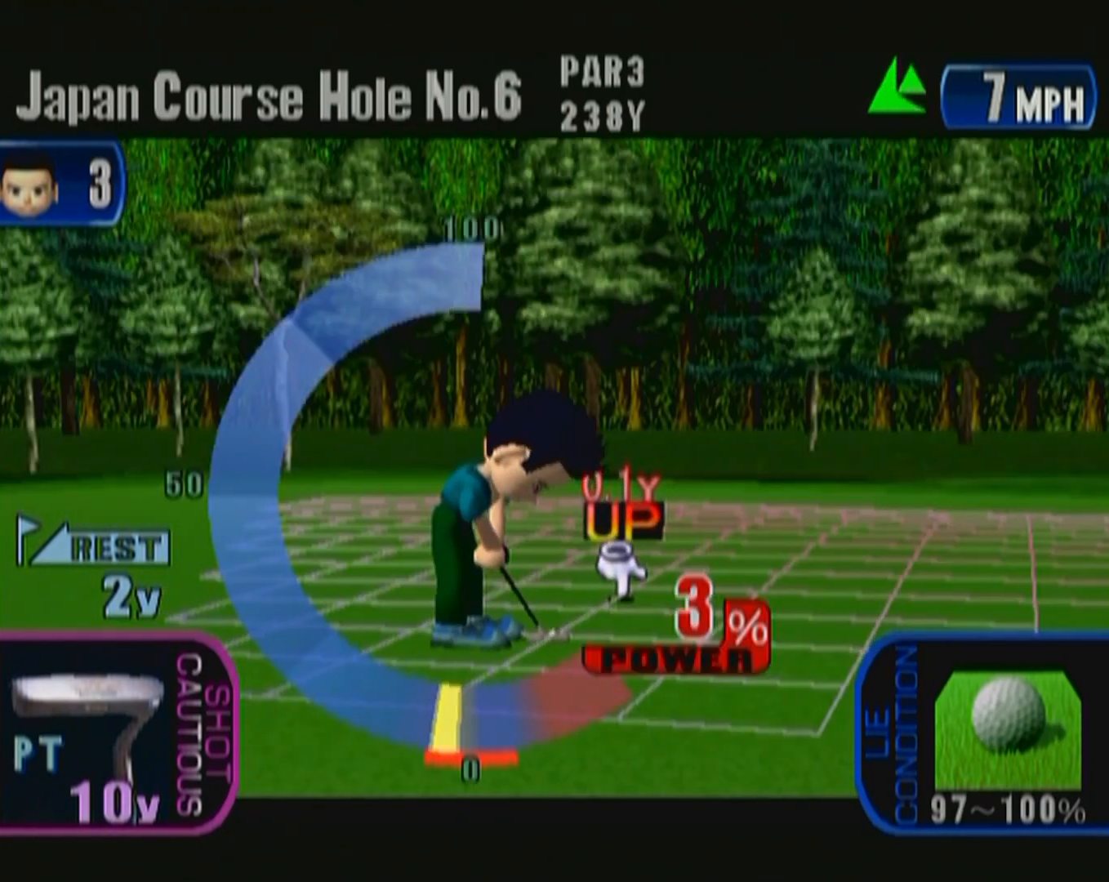
{"buttons": [], "left_stick": "center", "events": [[217, "A", "down"], [383, "A", "up"]]}
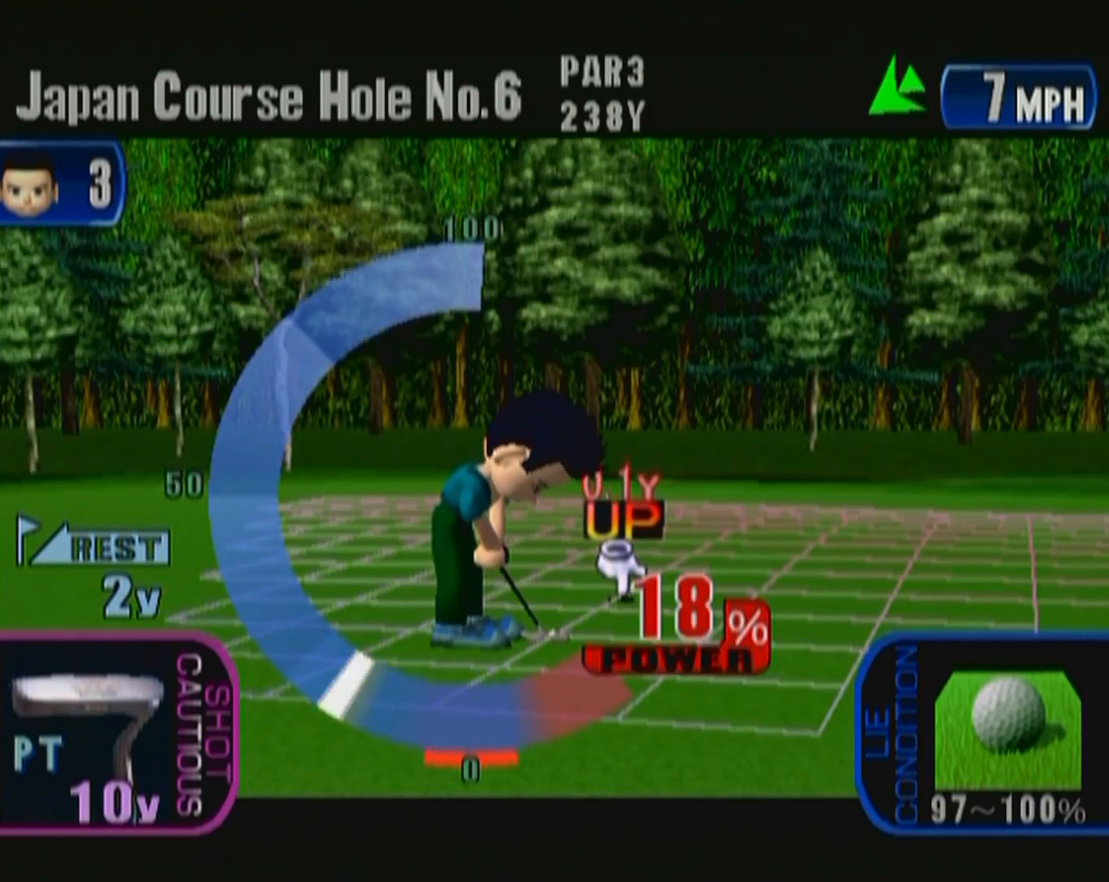
{"buttons": [], "left_stick": "center", "events": []}
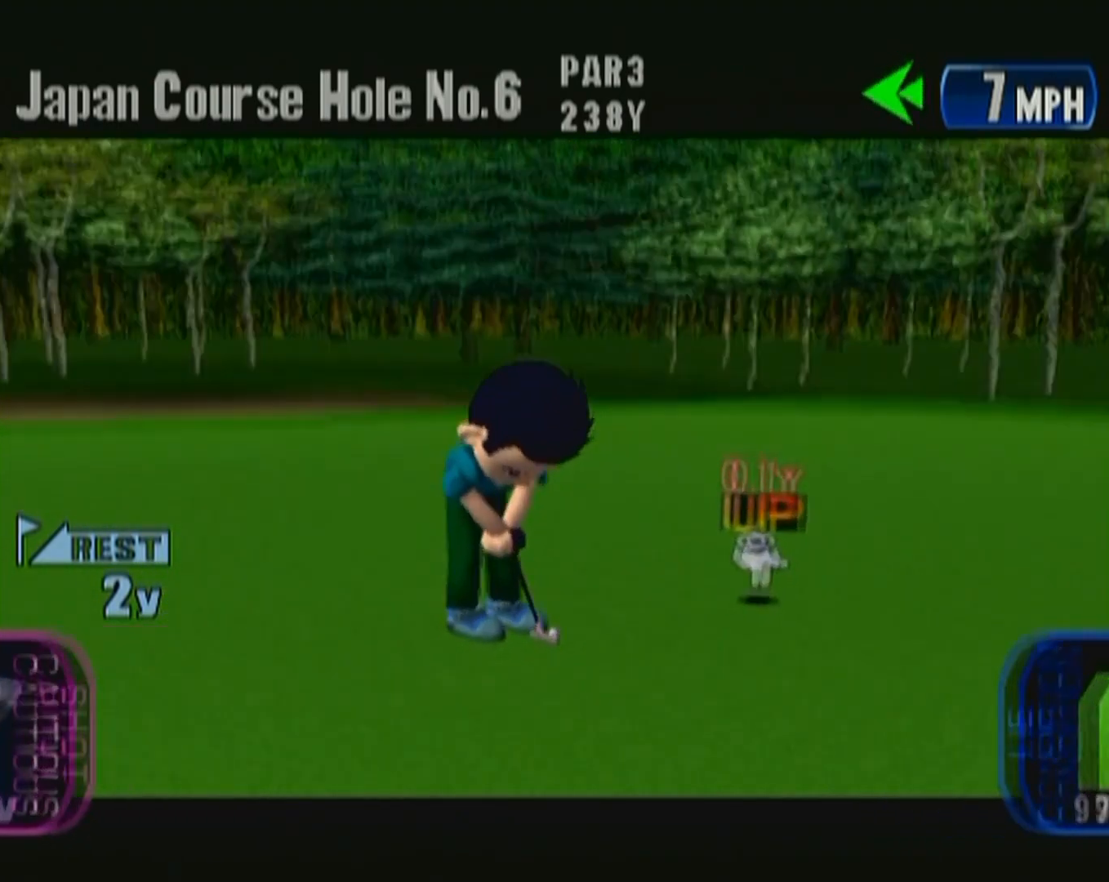
{"buttons": [], "left_stick": "center", "events": []}
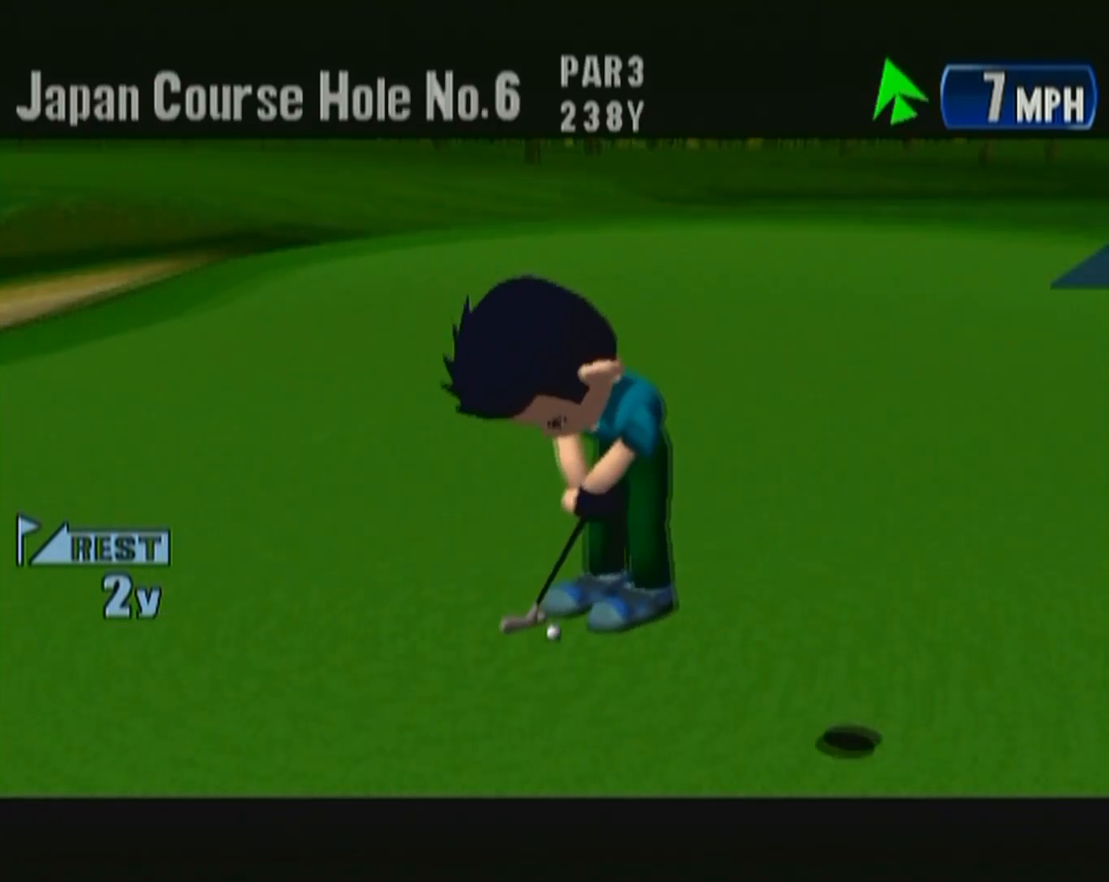
{"buttons": [], "left_stick": "center", "events": []}
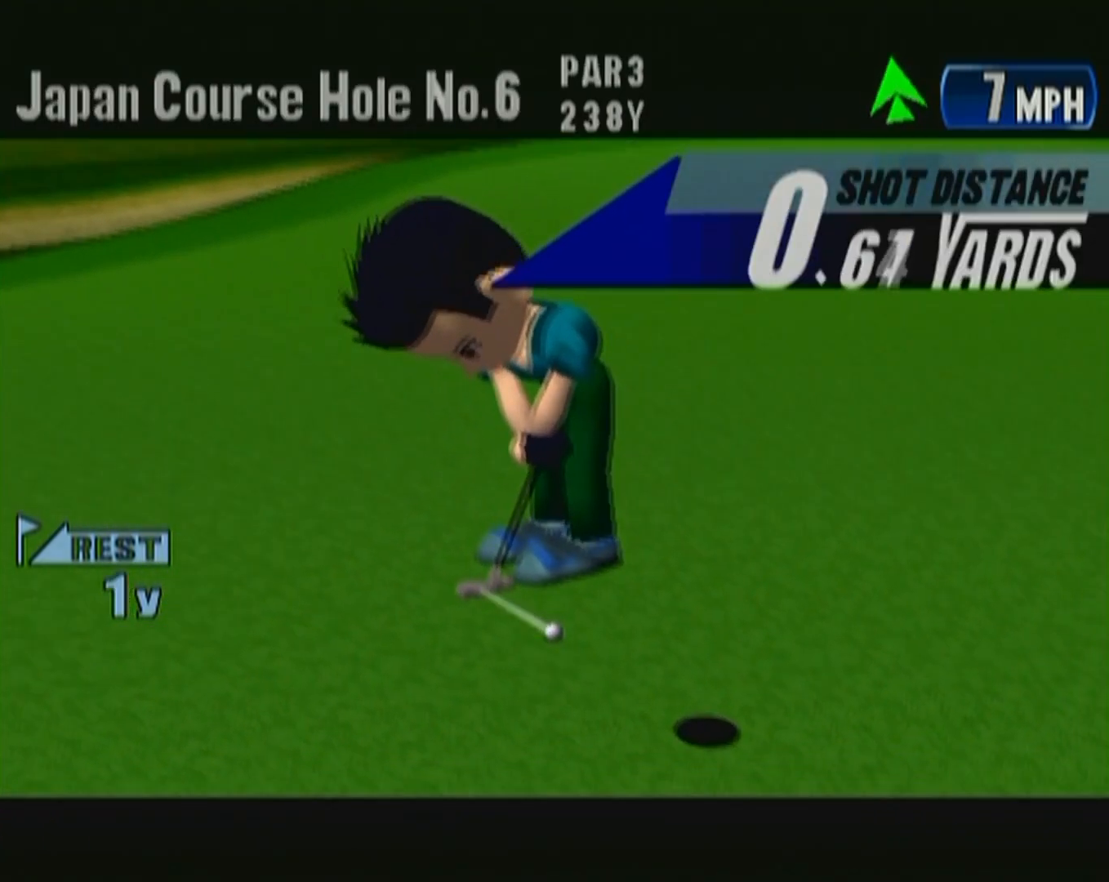
{"buttons": [], "left_stick": "center", "events": []}
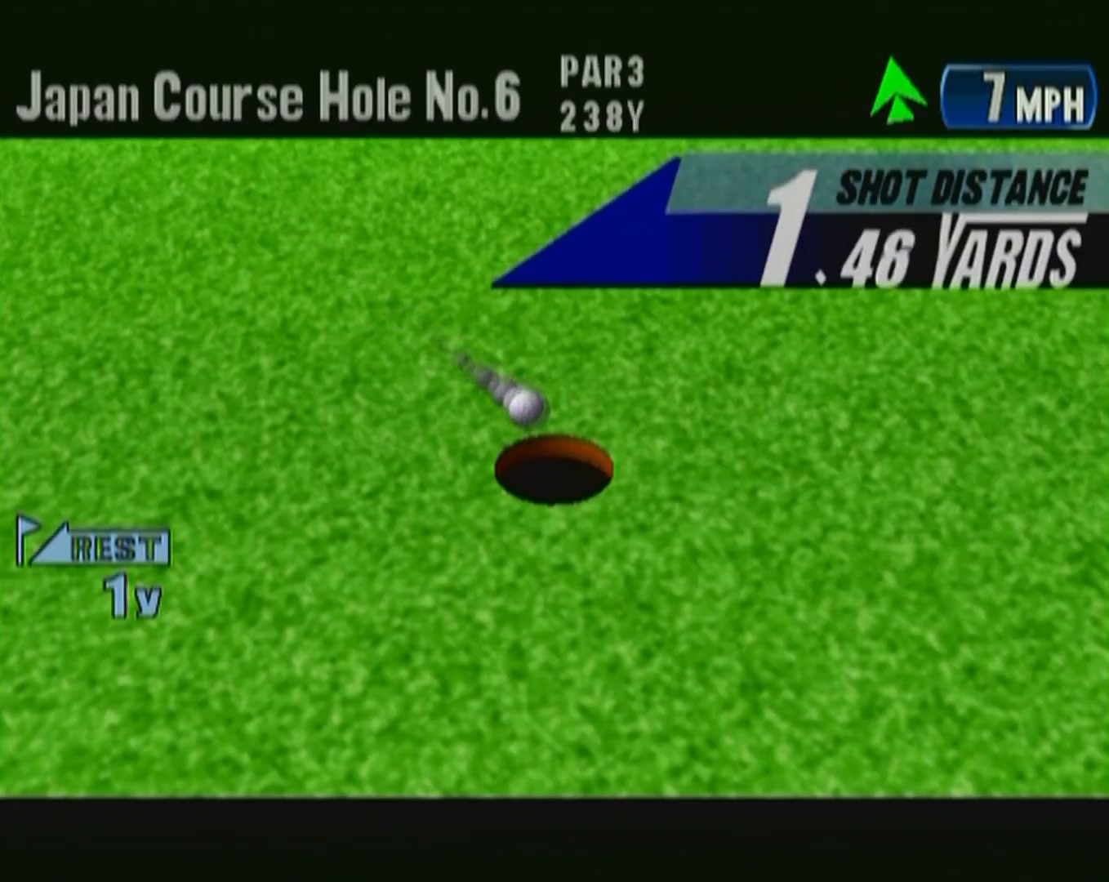
{"buttons": [], "left_stick": "center", "events": [[33, "B", "down"], [150, "B", "up"], [233, "B", "down"], [333, "B", "up"], [400, "B", "down"], [483, "B", "up"]]}
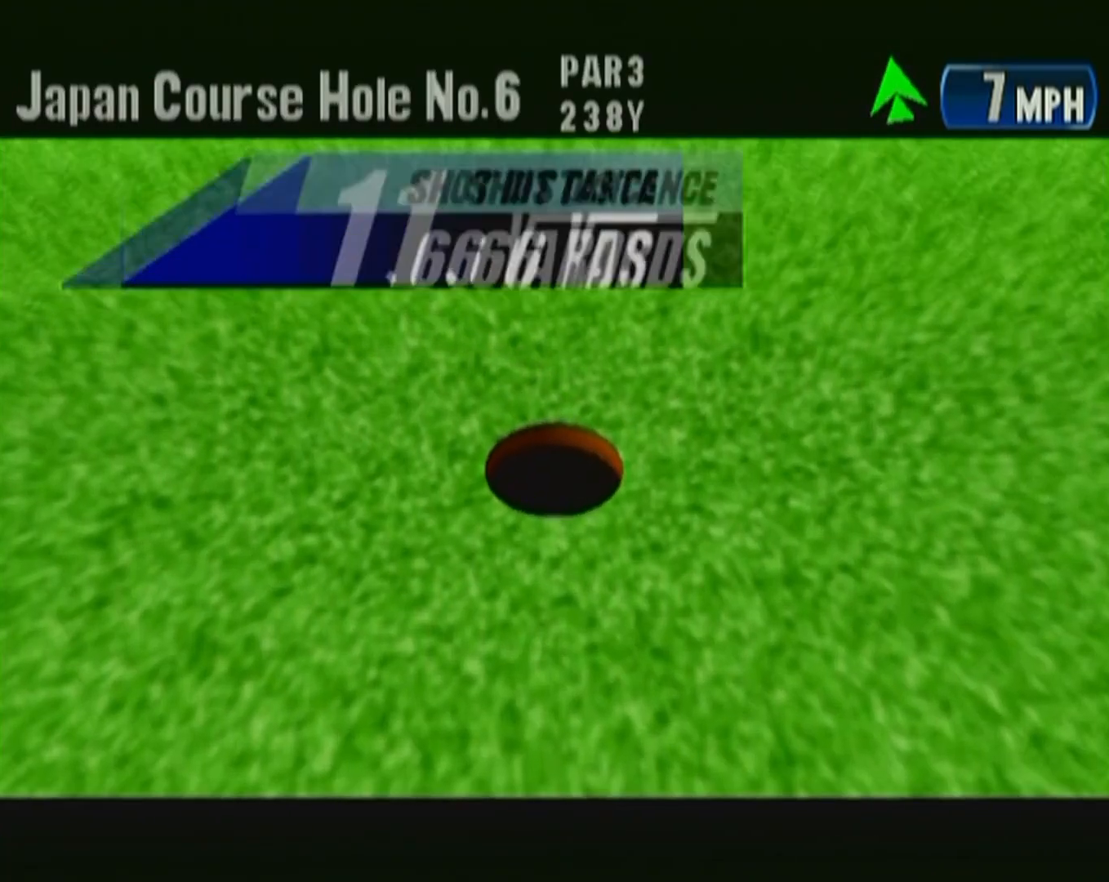
{"buttons": ["B"], "left_stick": "center", "events": [[67, "B", "down"], [167, "B", "up"], [267, "B", "down"], [333, "B", "up"], [417, "B", "down"]]}
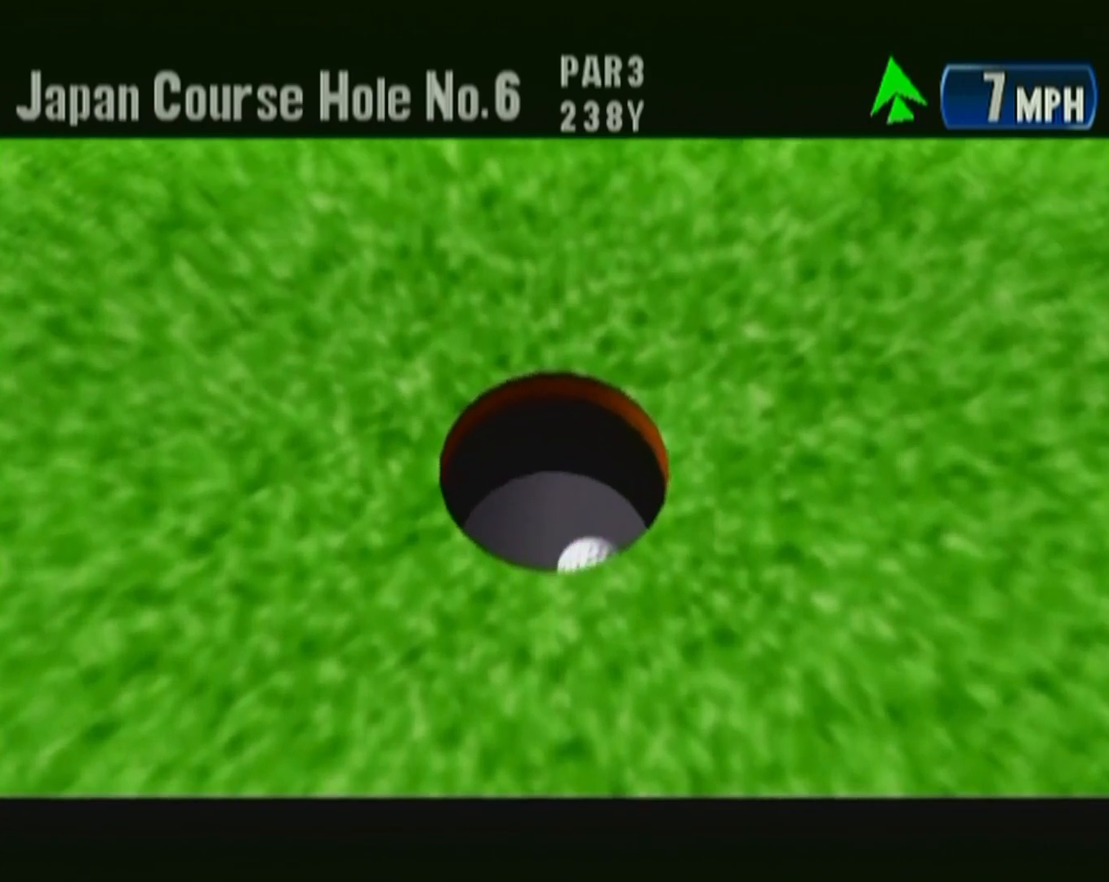
{"buttons": ["B"], "left_stick": "center", "events": [[50, "B", "up"], [117, "B", "down"], [217, "B", "up"], [300, "B", "down"], [383, "B", "up"], [483, "B", "down"]]}
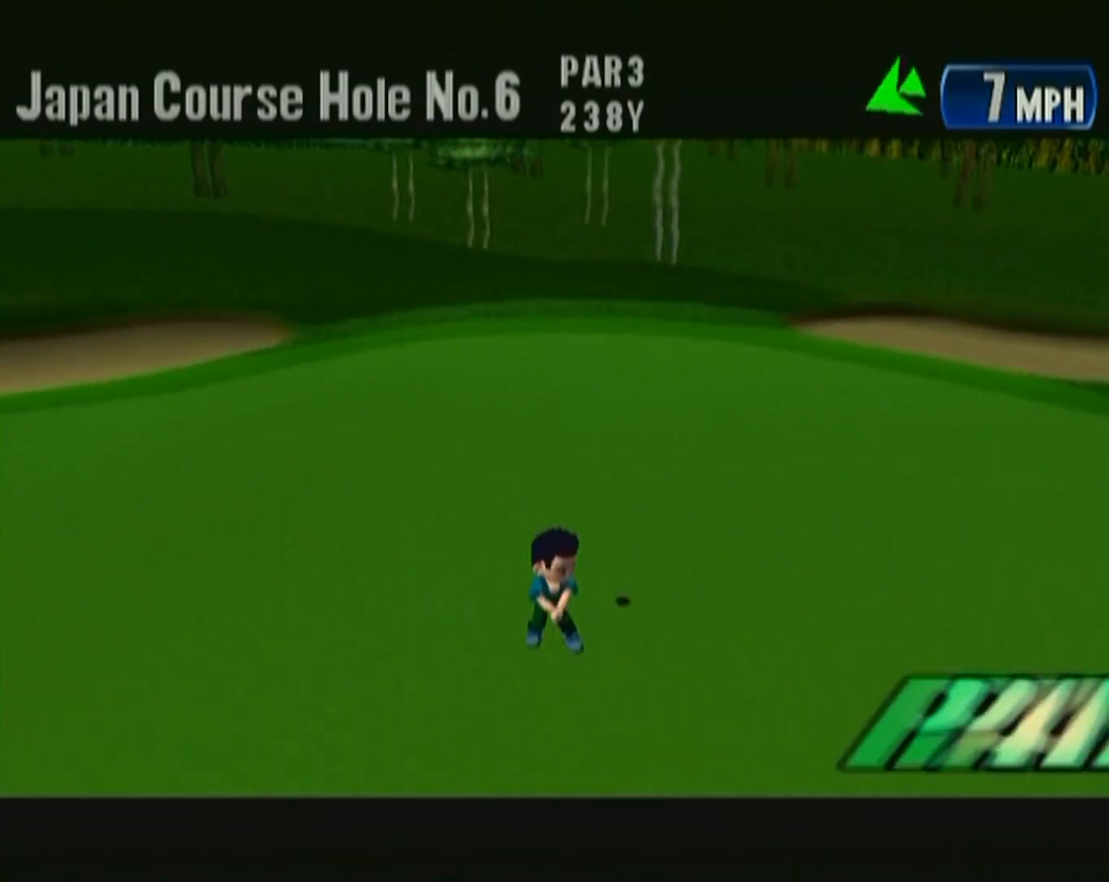
{"buttons": ["B"], "left_stick": "center", "events": [[67, "B", "up"], [150, "B", "down"], [233, "B", "up"], [317, "B", "down"], [383, "B", "up"], [483, "B", "down"]]}
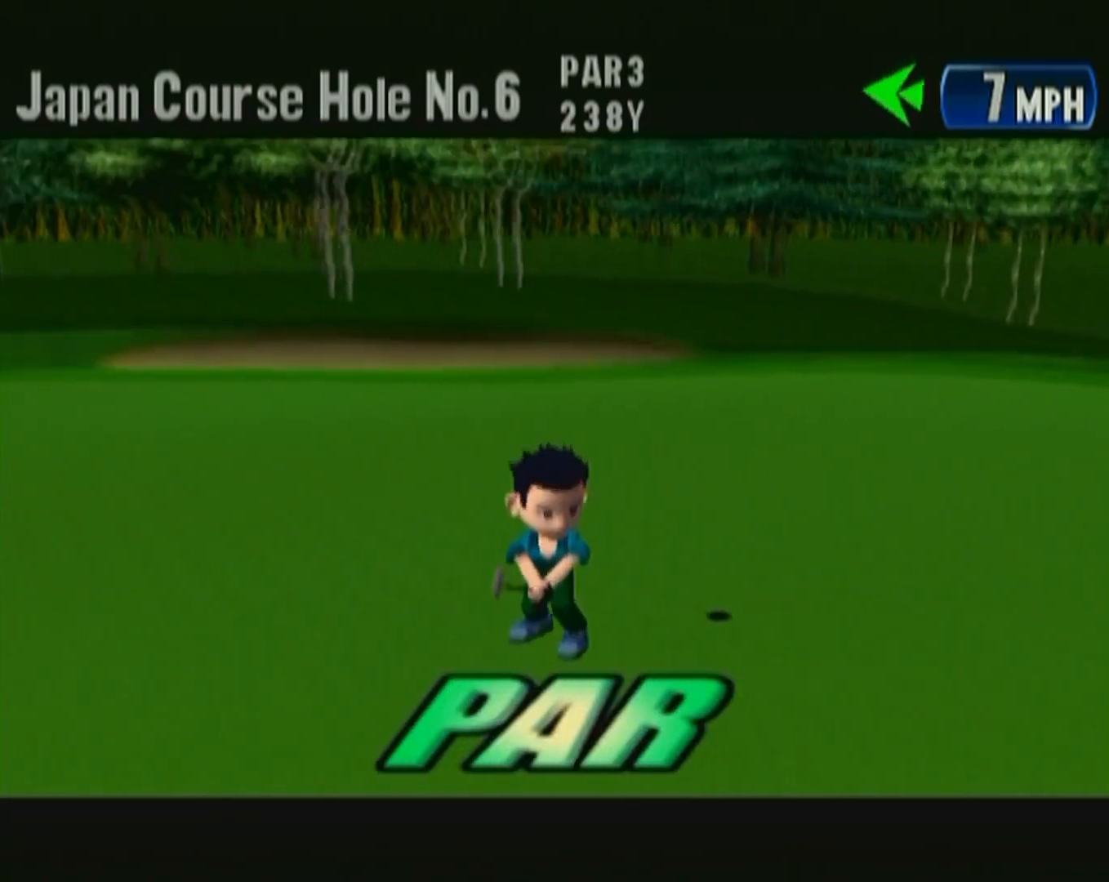
{"buttons": ["B"], "left_stick": "center", "events": [[50, "B", "up"], [117, "B", "down"], [217, "B", "up"], [300, "B", "down"], [367, "B", "up"], [483, "B", "down"]]}
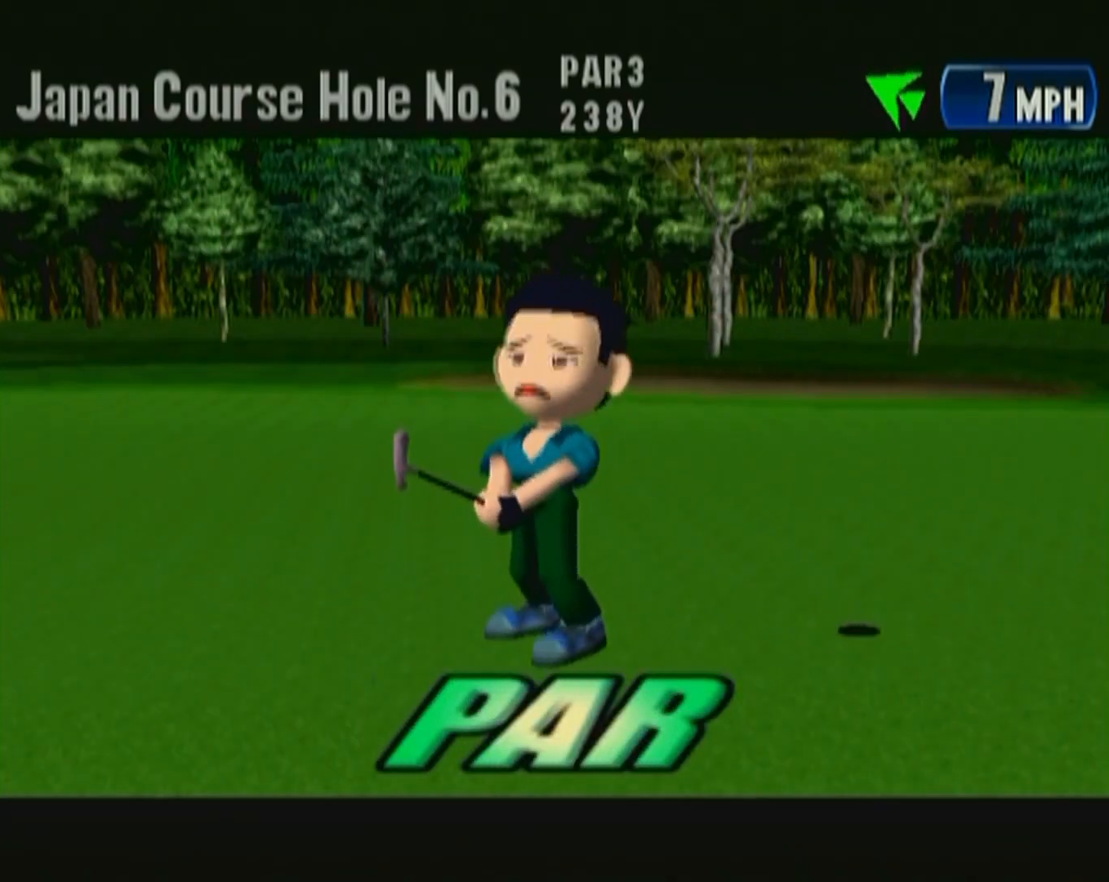
{"buttons": ["B"], "left_stick": "center", "events": [[67, "B", "up"], [183, "B", "down"], [300, "B", "up"], [367, "B", "down"]]}
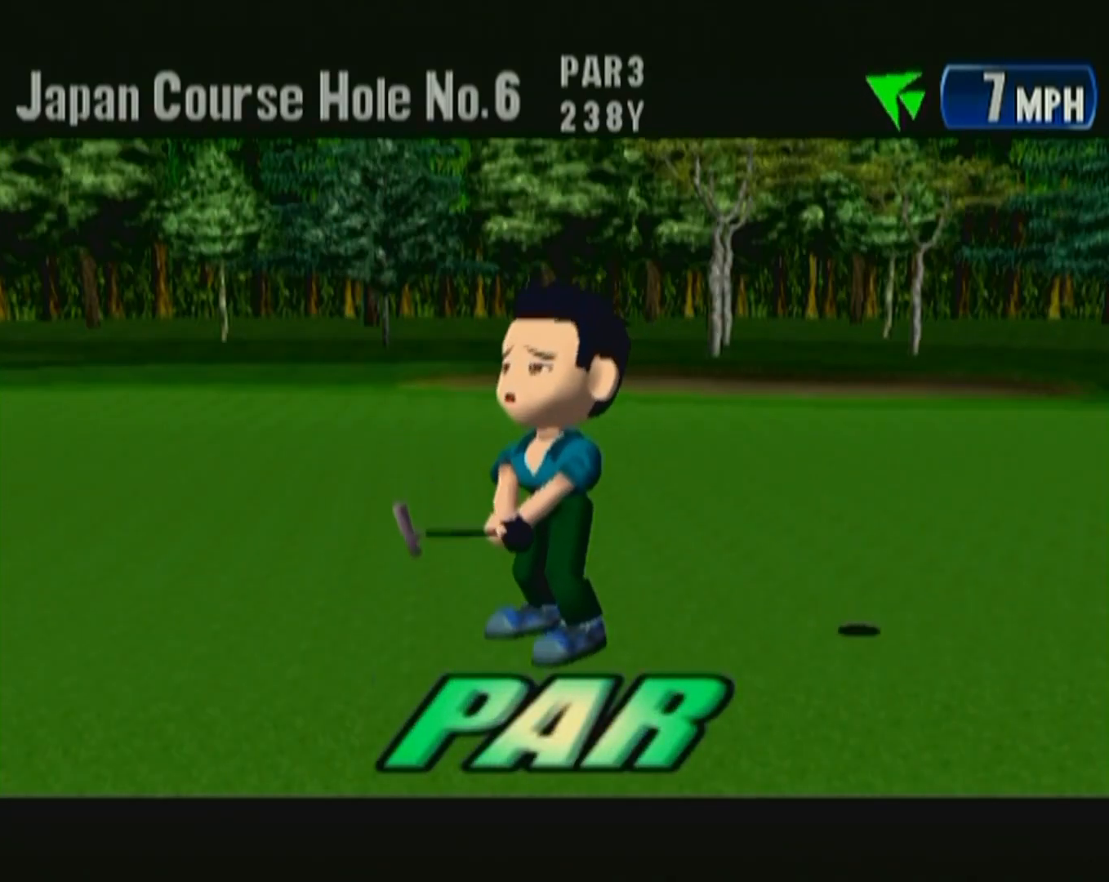
{"buttons": [], "left_stick": "center", "events": [[17, "B", "up"], [83, "B", "down"], [117, "B", "up"], [250, "B", "down"], [317, "B", "up"], [450, "B", "down"], [500, "B", "up"]]}
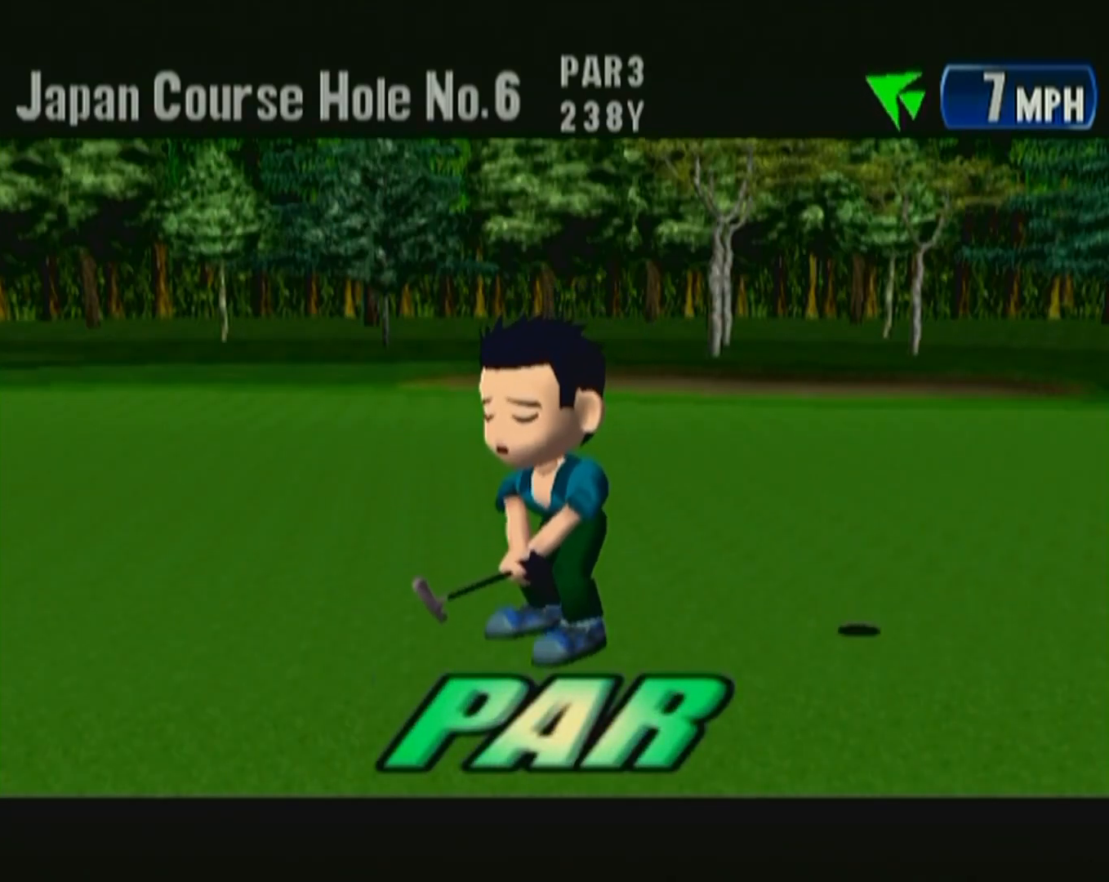
{"buttons": ["B"], "left_stick": "center", "events": [[100, "B", "down"], [133, "B", "up"], [283, "B", "down"], [333, "B", "up"], [467, "B", "down"]]}
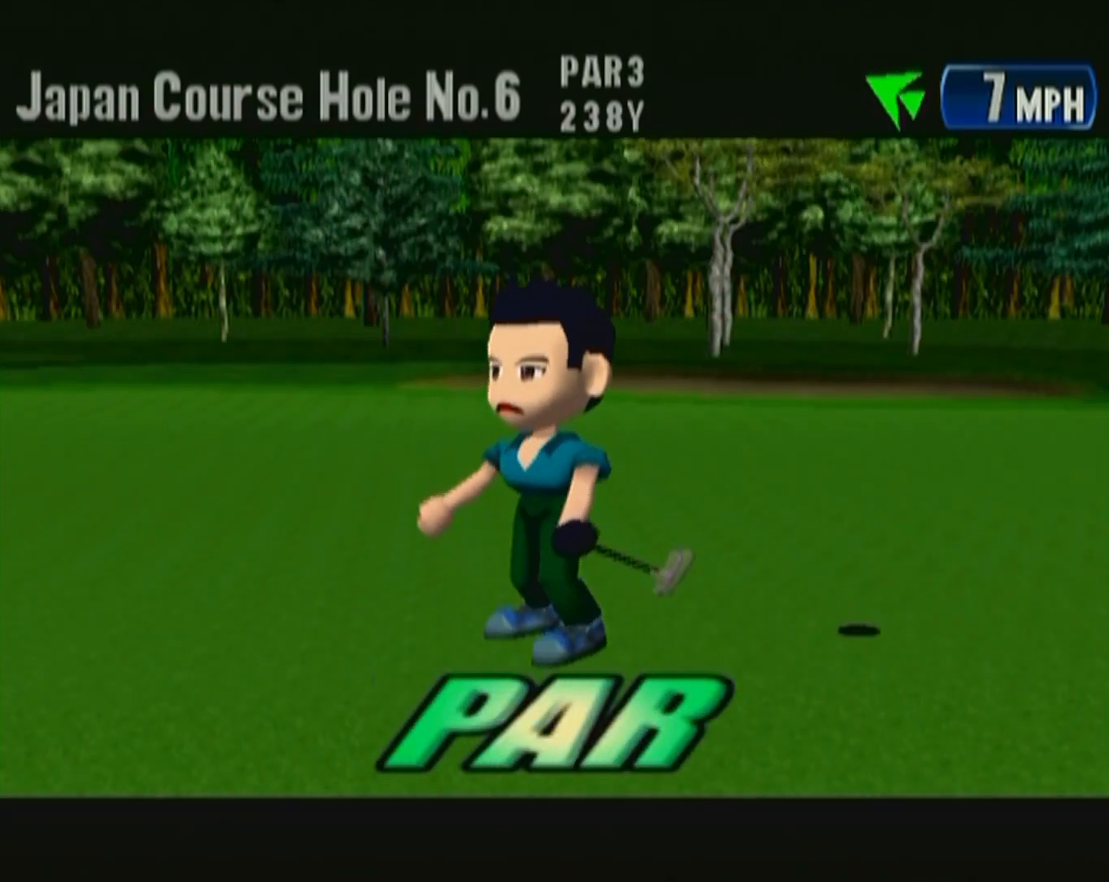
{"buttons": [], "left_stick": "center", "events": [[83, "B", "up"], [167, "B", "down"], [283, "B", "up"], [350, "B", "down"], [467, "B", "up"]]}
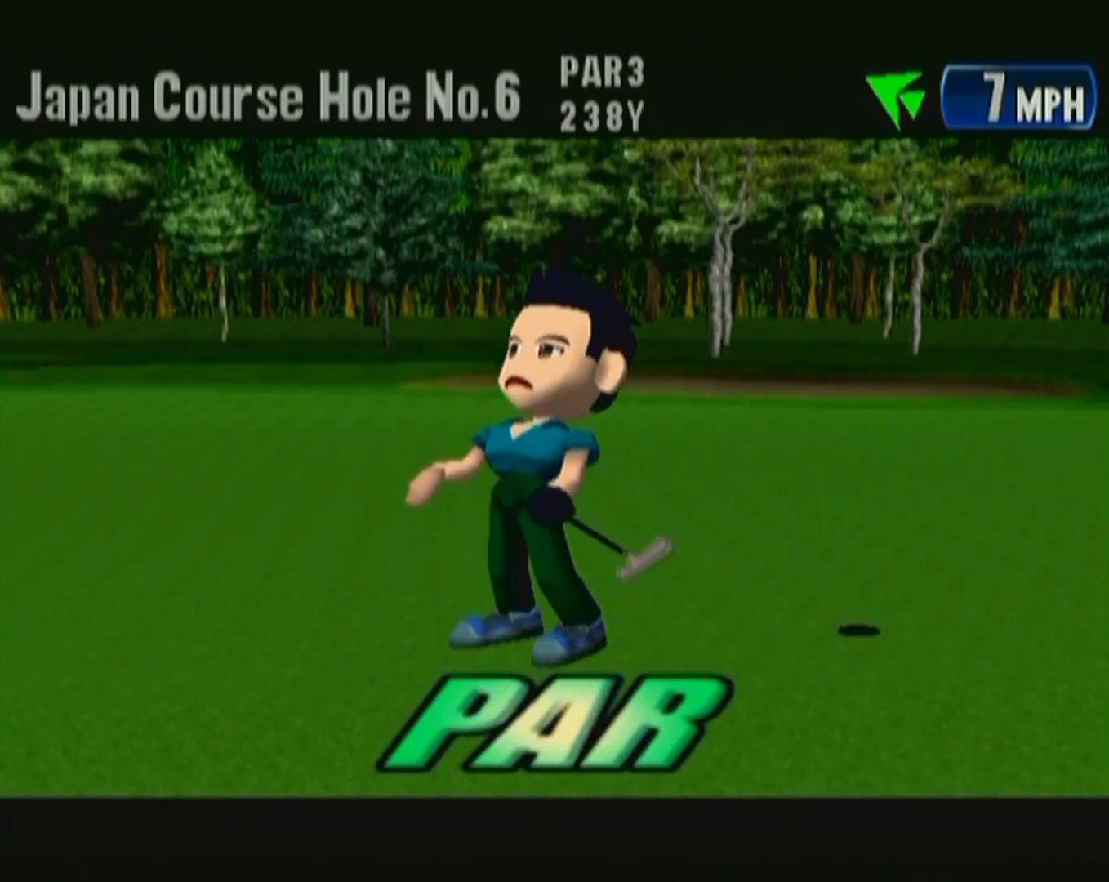
{"buttons": ["B"], "left_stick": "center", "events": [[33, "B", "down"], [133, "B", "up"], [233, "B", "down"], [350, "B", "up"], [467, "B", "down"]]}
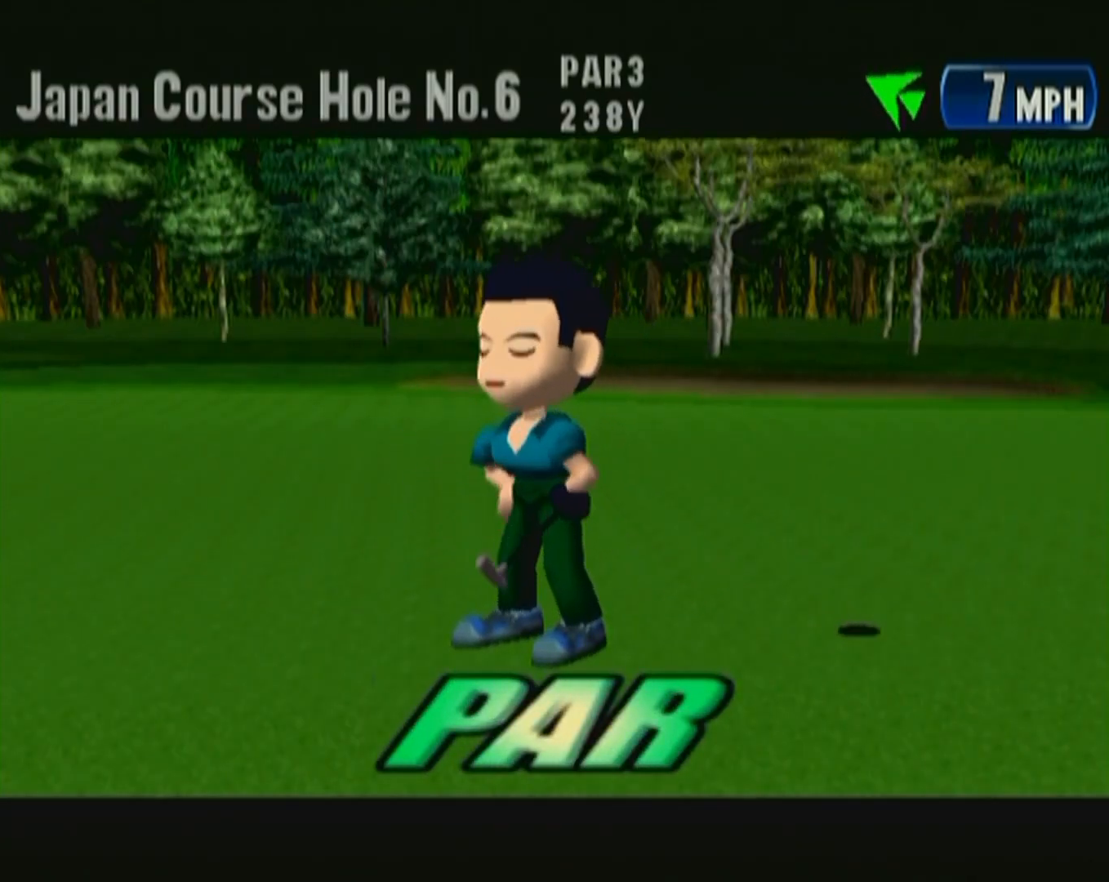
{"buttons": [], "left_stick": "center", "events": [[67, "B", "up"], [183, "B", "down"], [300, "B", "up"], [400, "B", "down"], [467, "B", "up"]]}
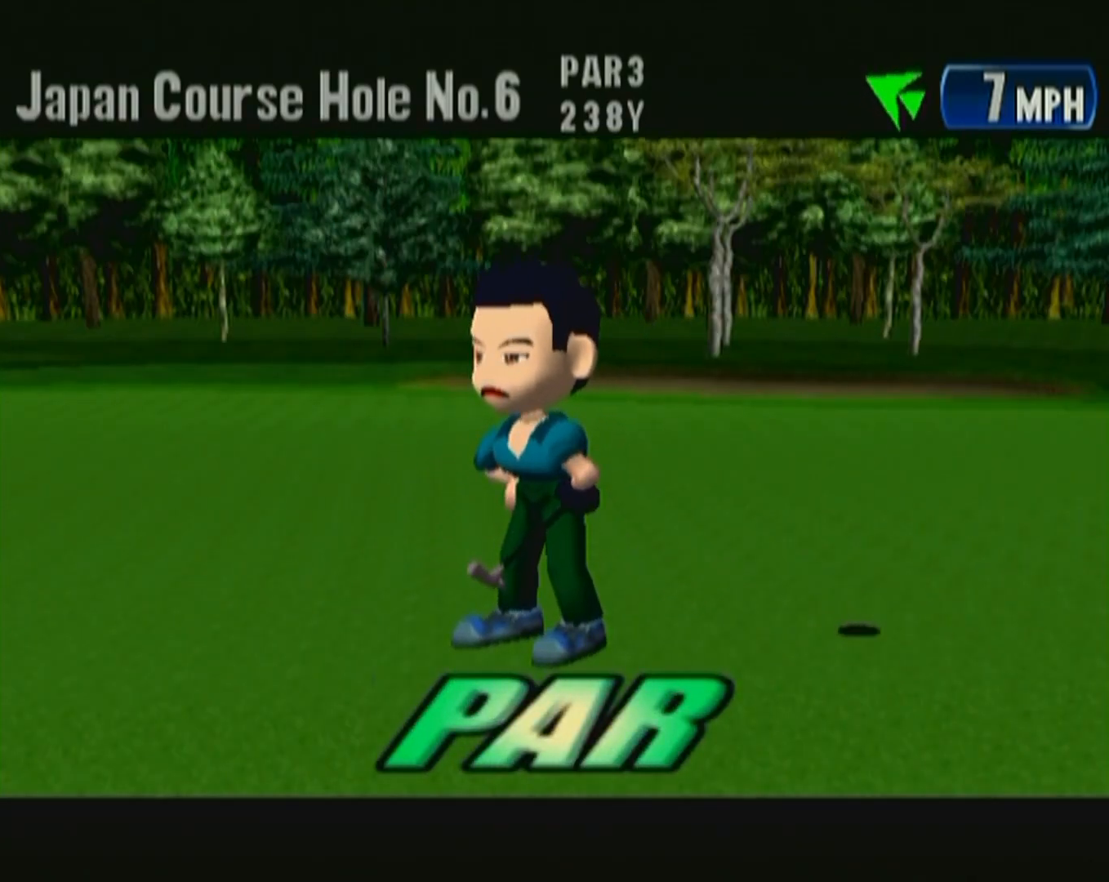
{"buttons": ["B"], "left_stick": "center", "events": [[67, "B", "down"], [183, "B", "up"], [283, "B", "down"], [367, "B", "up"], [467, "B", "down"]]}
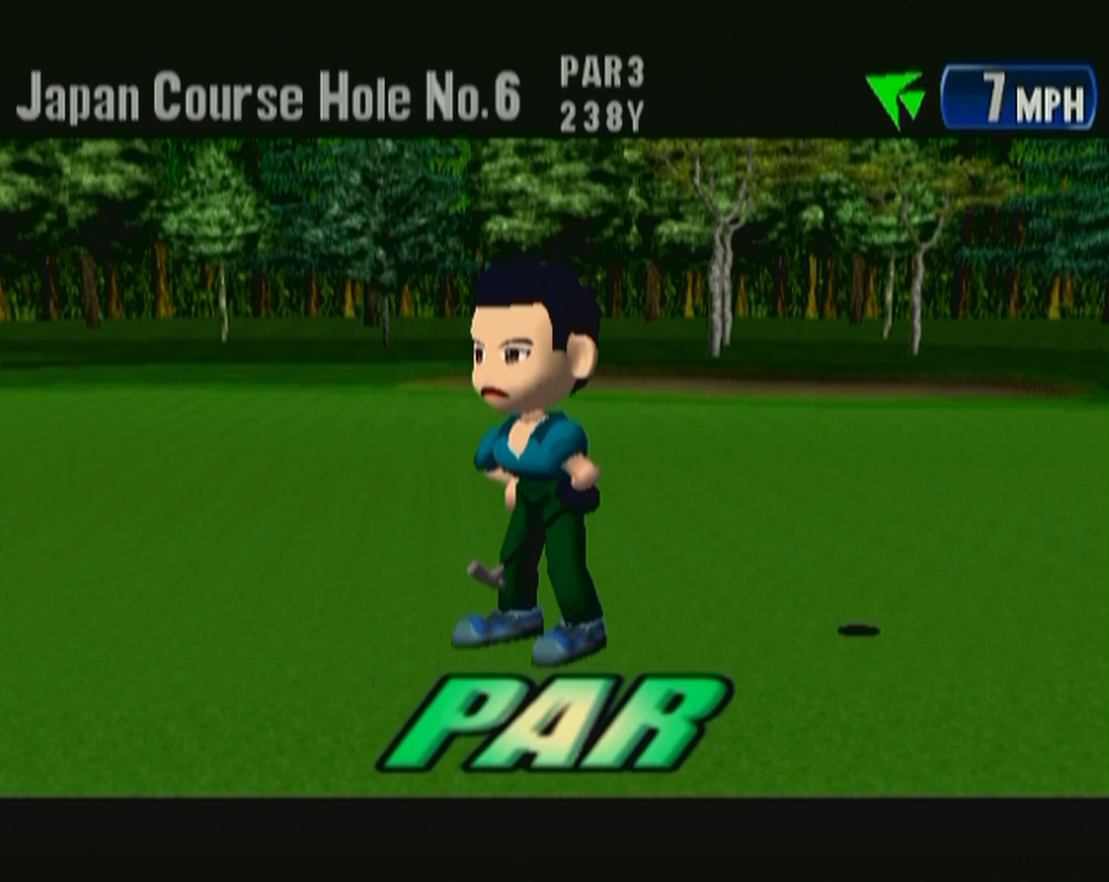
{"buttons": ["B"], "left_stick": "center", "events": [[83, "B", "up"], [200, "B", "down"], [283, "B", "up"], [417, "B", "down"]]}
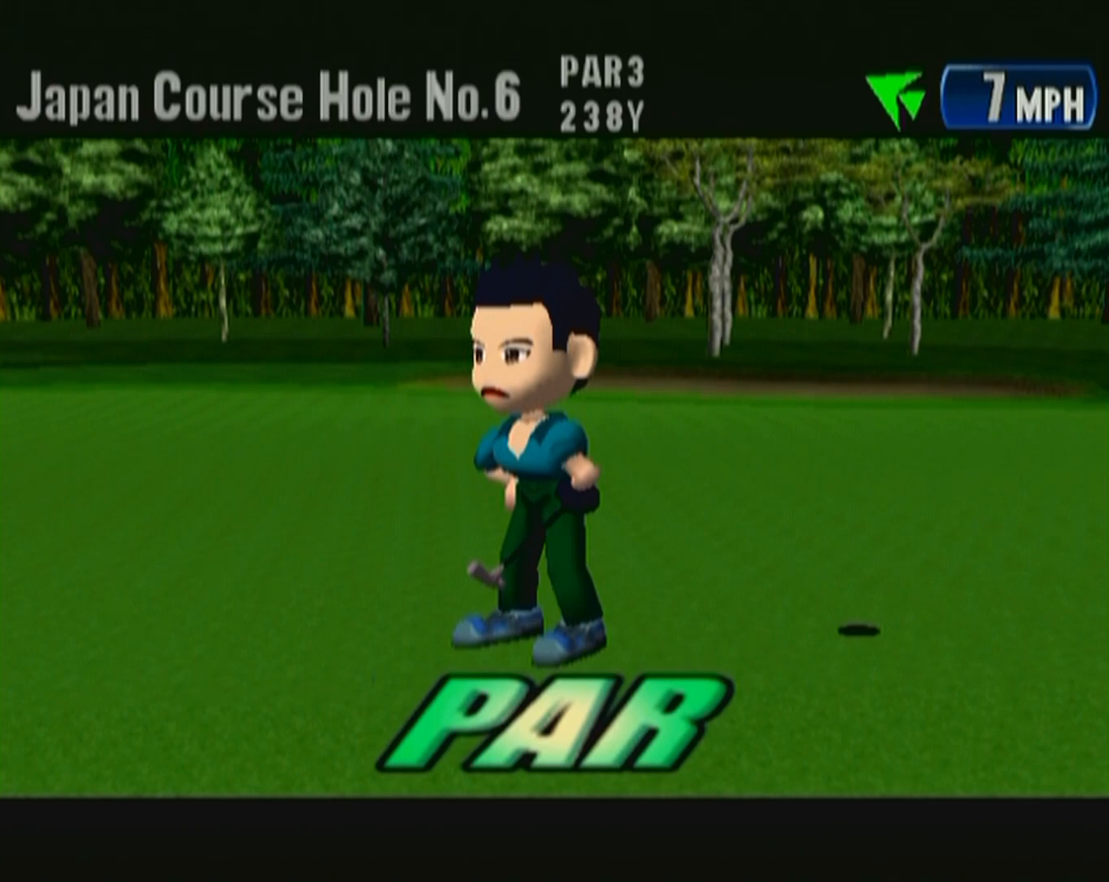
{"buttons": [], "left_stick": "center", "events": [[33, "B", "up"], [117, "B", "down"], [283, "B", "up"], [333, "B", "down"], [433, "B", "up"]]}